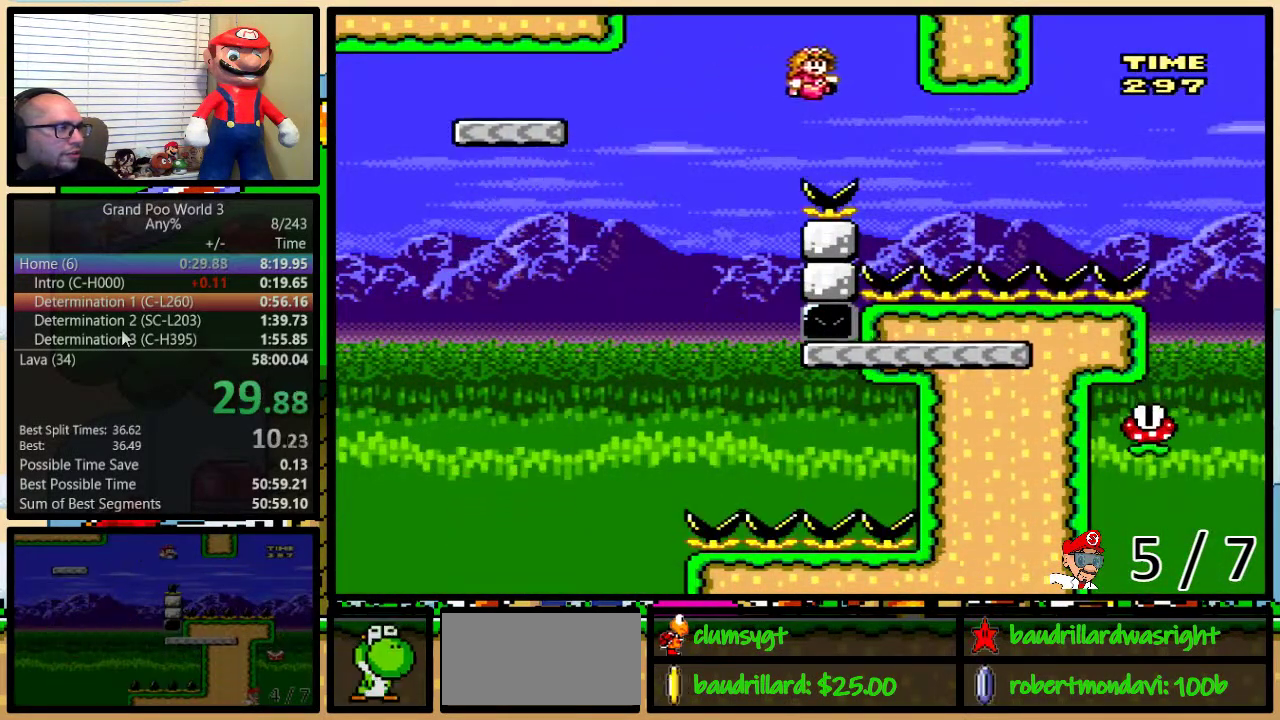
Gameplay with a controller (Nintendo layout); each line is a JSON object with the inputs held at the frame after it. "events" lists button and stick changes between this image and that frame as [ms after this image, input, new state], when the widget could be followed in between. Not read: L3 R3.
{"buttons": ["Y", "DPAD_UP", "DPAD_RIGHT"], "events": [[201, "B", "up"]]}
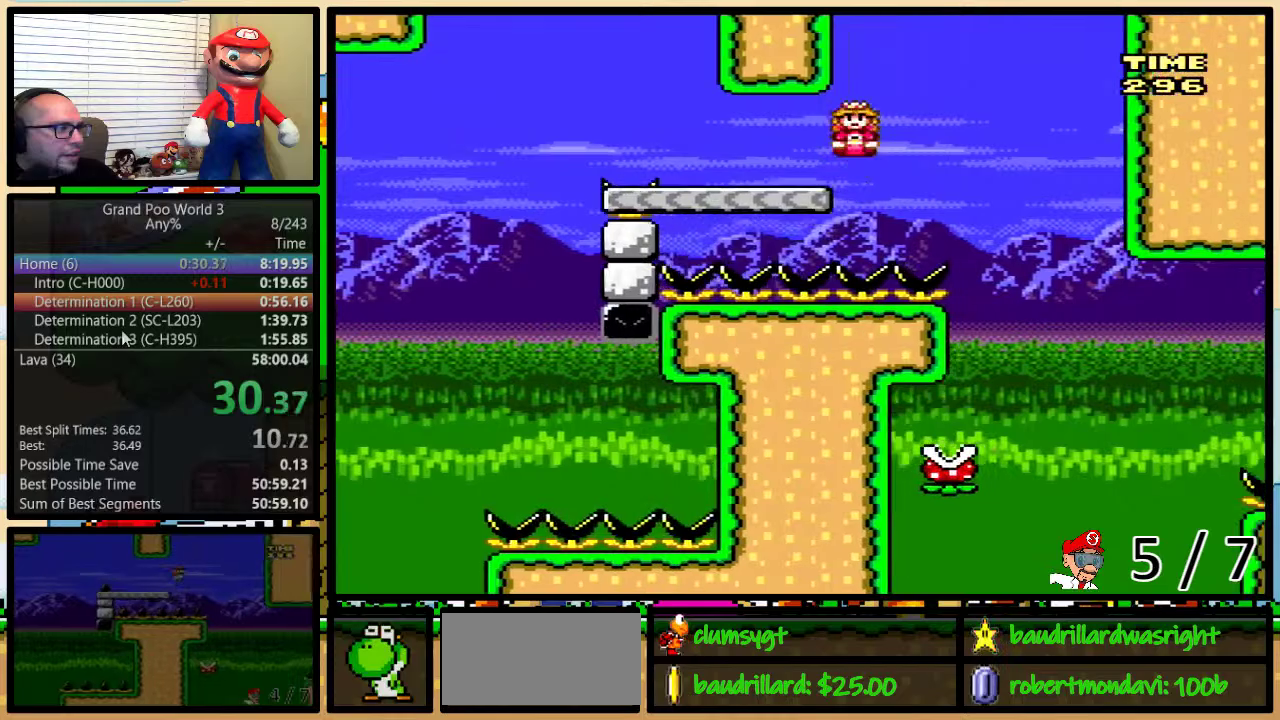
{"buttons": ["Y", "DPAD_LEFT"], "events": [[200, "DPAD_UP", "up"], [234, "DPAD_RIGHT", "up"], [267, "DPAD_LEFT", "down"]]}
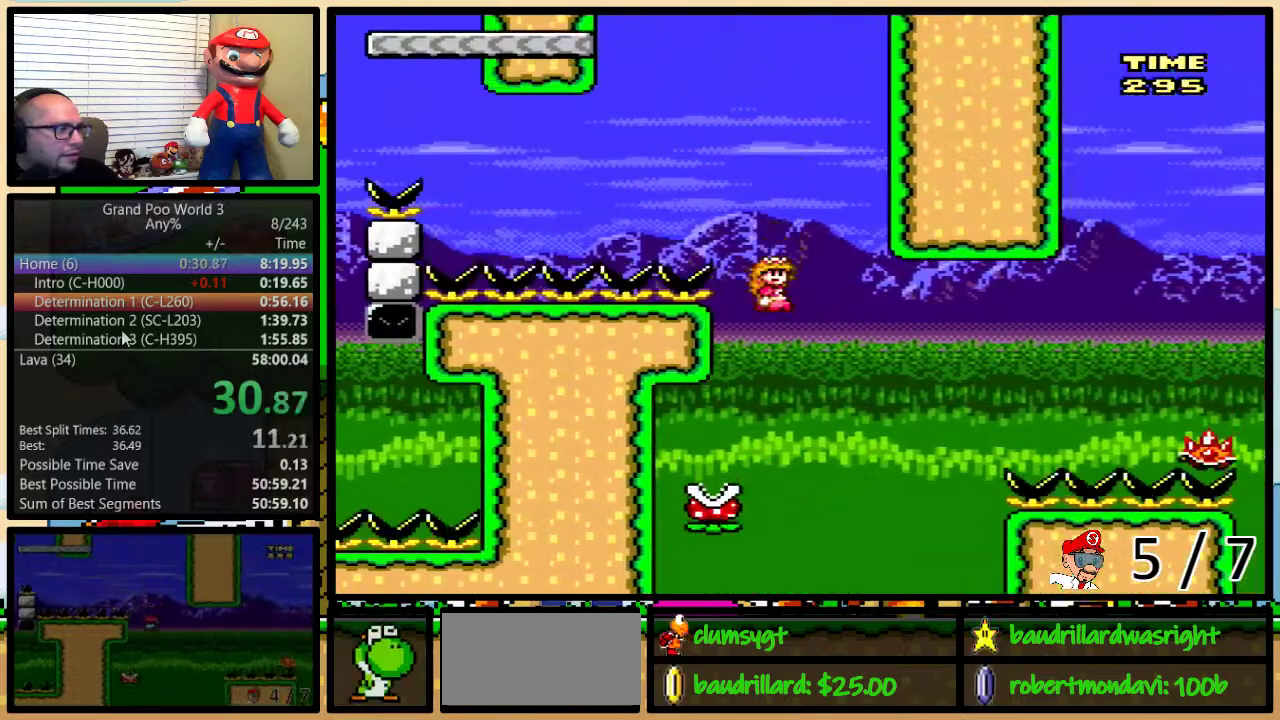
{"buttons": ["B", "Y", "DPAD_UP", "DPAD_RIGHT"], "events": [[117, "DPAD_LEFT", "up"], [151, "DPAD_RIGHT", "down"], [201, "B", "down"], [367, "DPAD_UP", "down"]]}
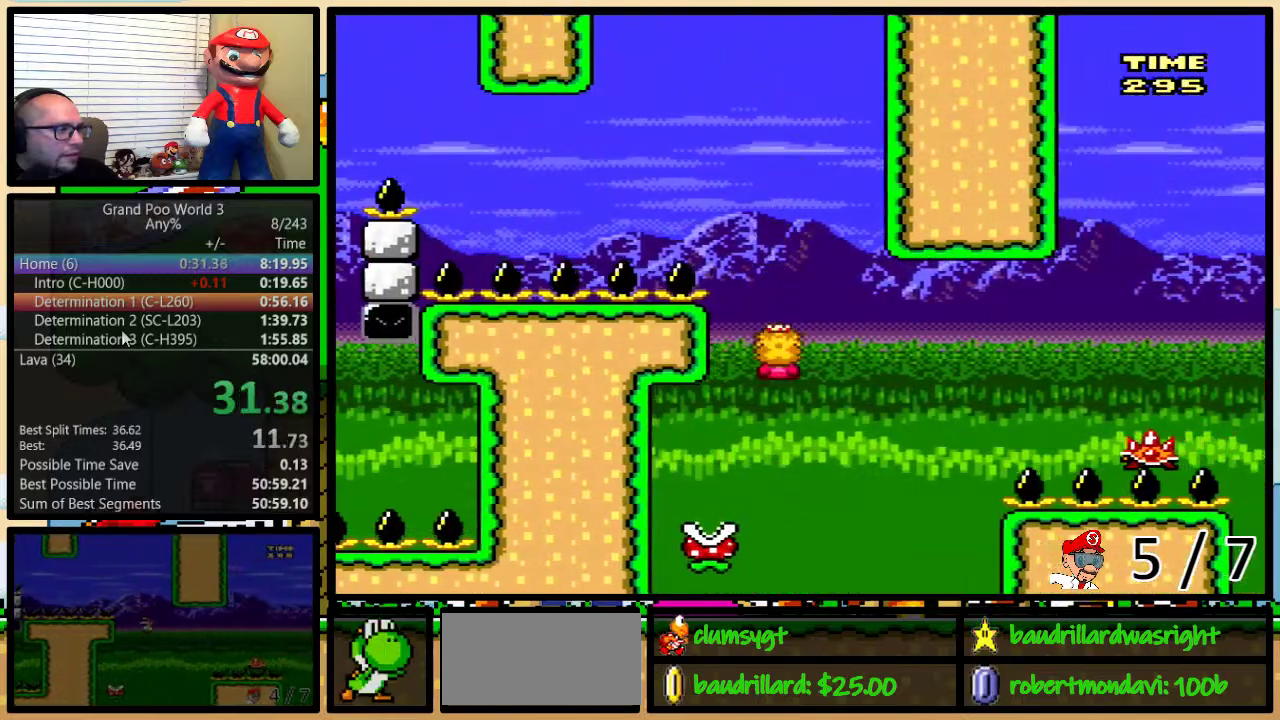
{"buttons": ["B", "Y", "DPAD_UP", "DPAD_RIGHT"], "events": [[17, "B", "up"], [117, "B", "down"]]}
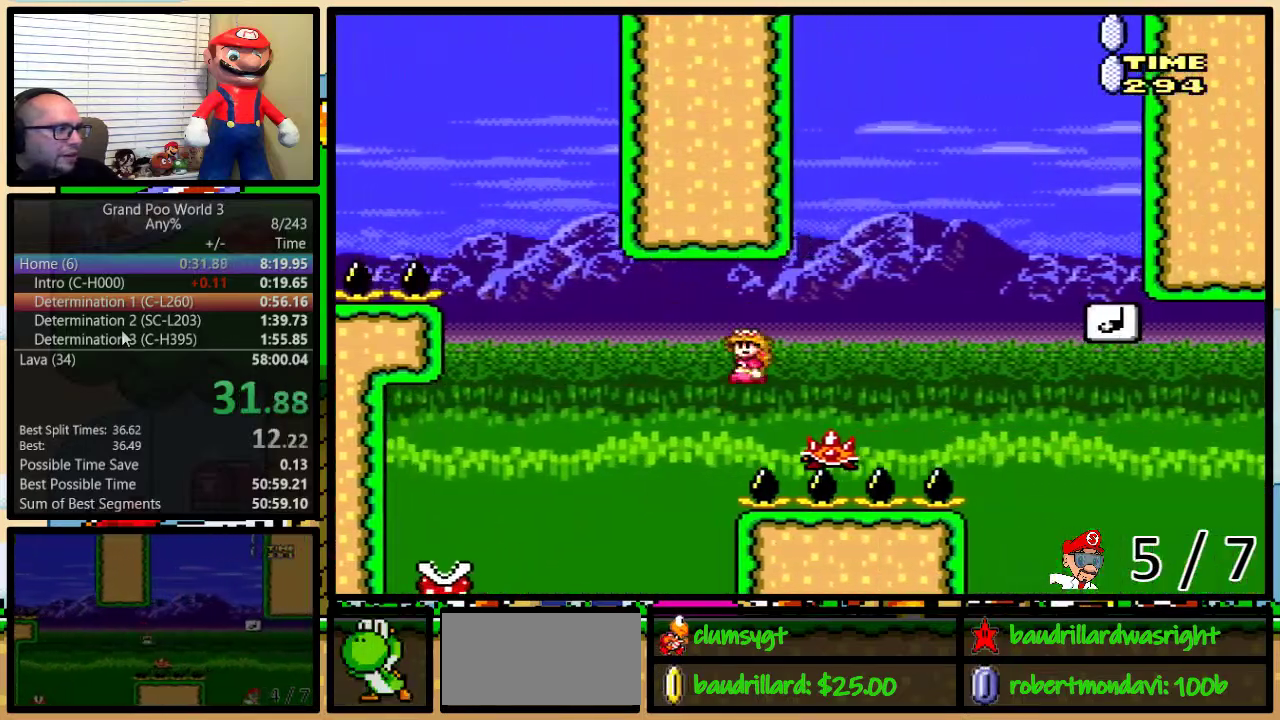
{"buttons": ["Y", "DPAD_UP", "DPAD_RIGHT"], "events": [[217, "B", "up"], [317, "B", "down"], [501, "B", "up"]]}
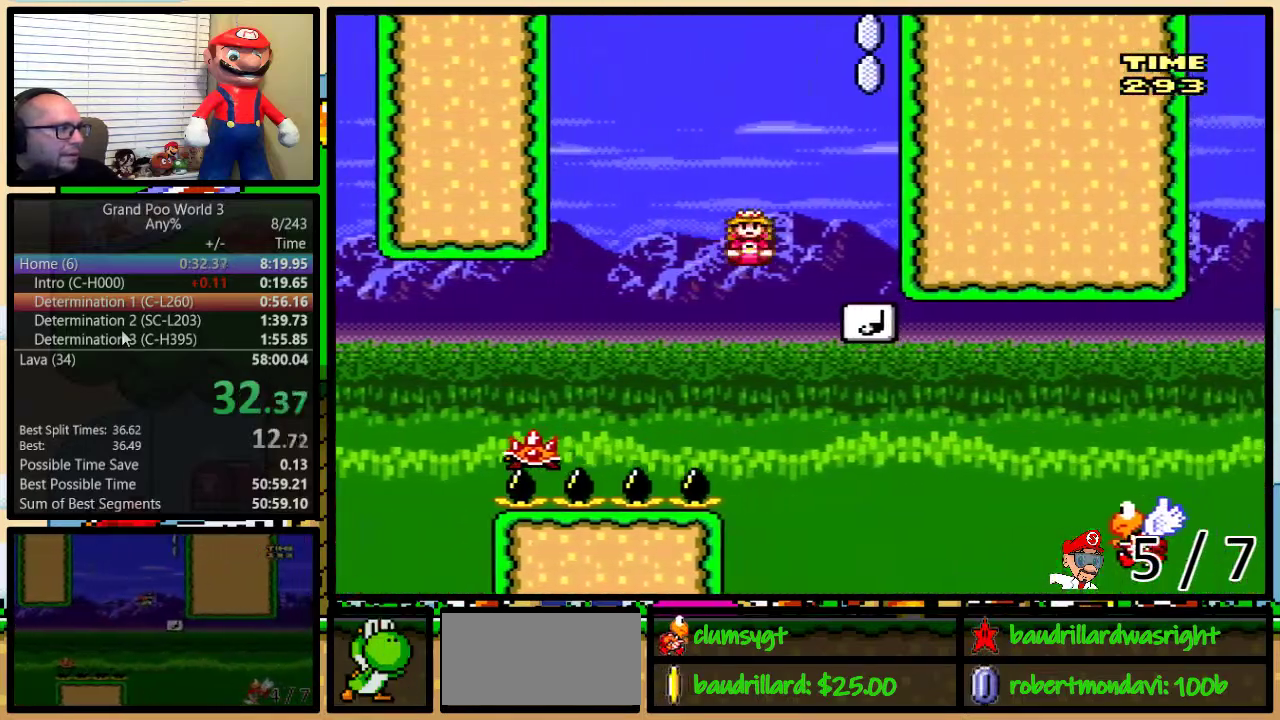
{"buttons": ["Y", "DPAD_LEFT"], "events": [[150, "DPAD_LEFT", "down"], [150, "DPAD_RIGHT", "up"], [150, "DPAD_UP", "up"]]}
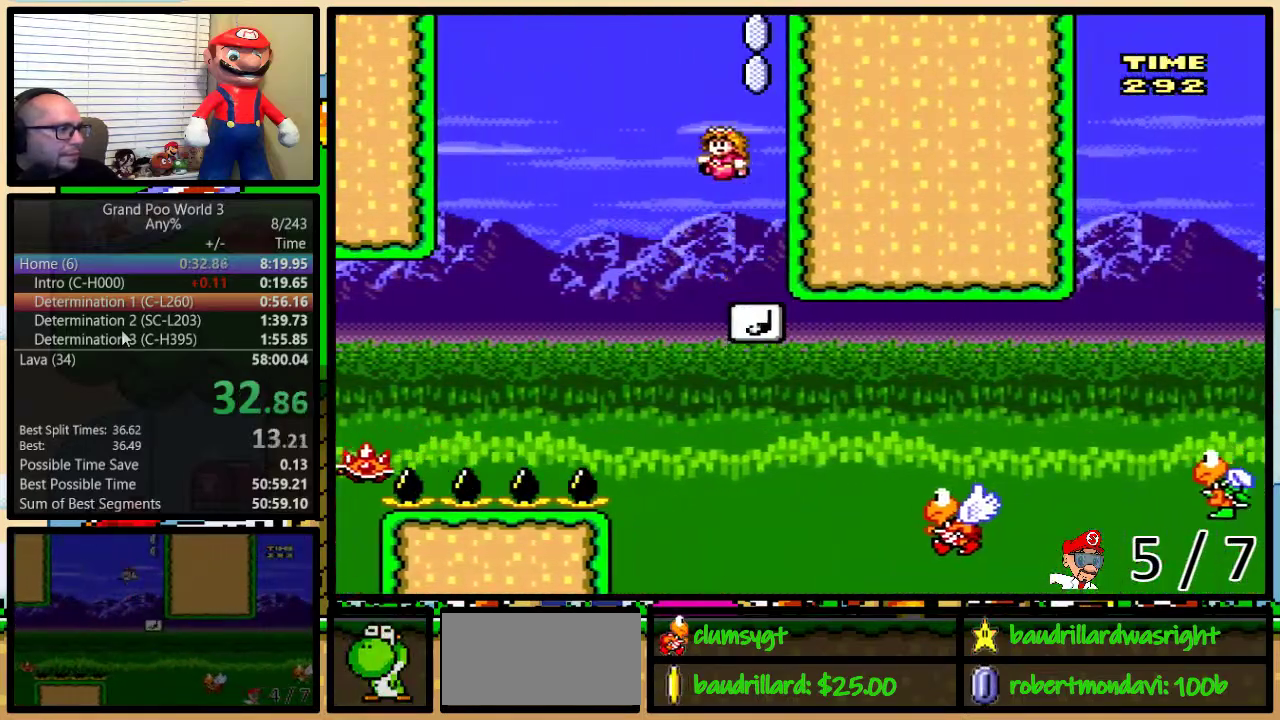
{"buttons": ["Y", "DPAD_RIGHT"], "events": [[101, "DPAD_LEFT", "up"], [101, "DPAD_RIGHT", "down"]]}
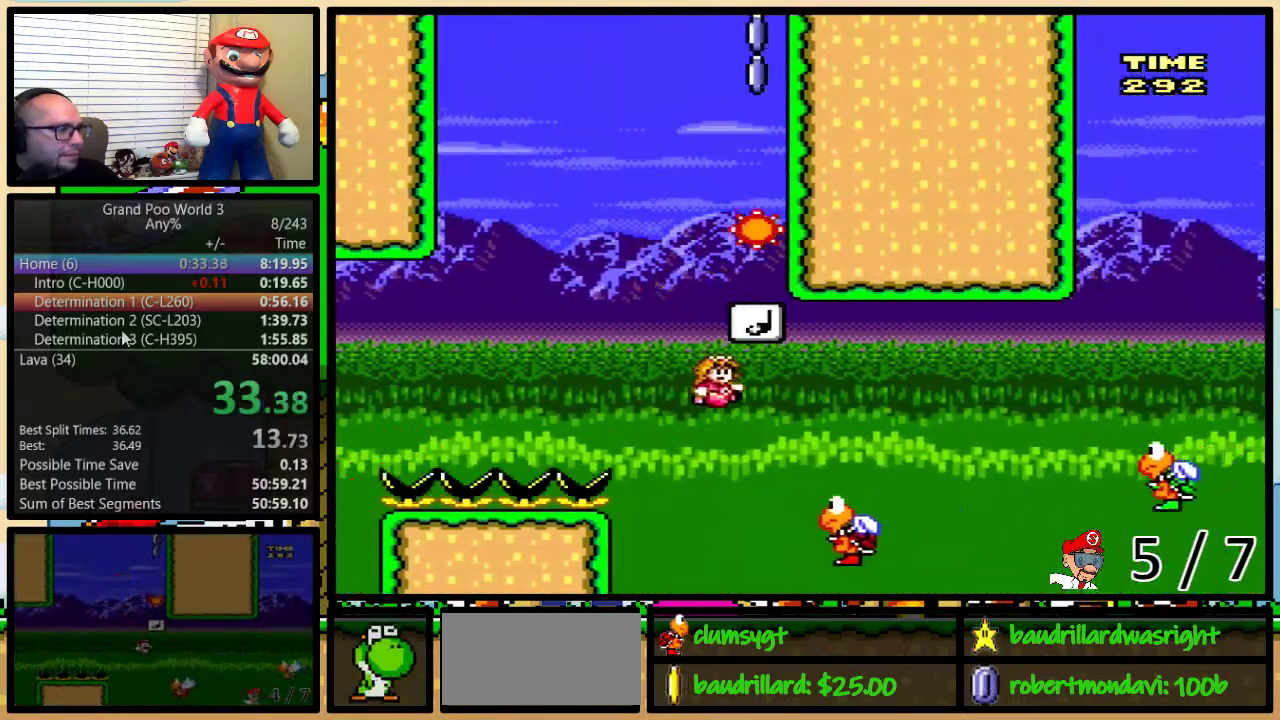
{"buttons": ["Y", "DPAD_UP", "DPAD_RIGHT"], "events": [[33, "B", "down"], [33, "DPAD_UP", "down"], [334, "B", "up"]]}
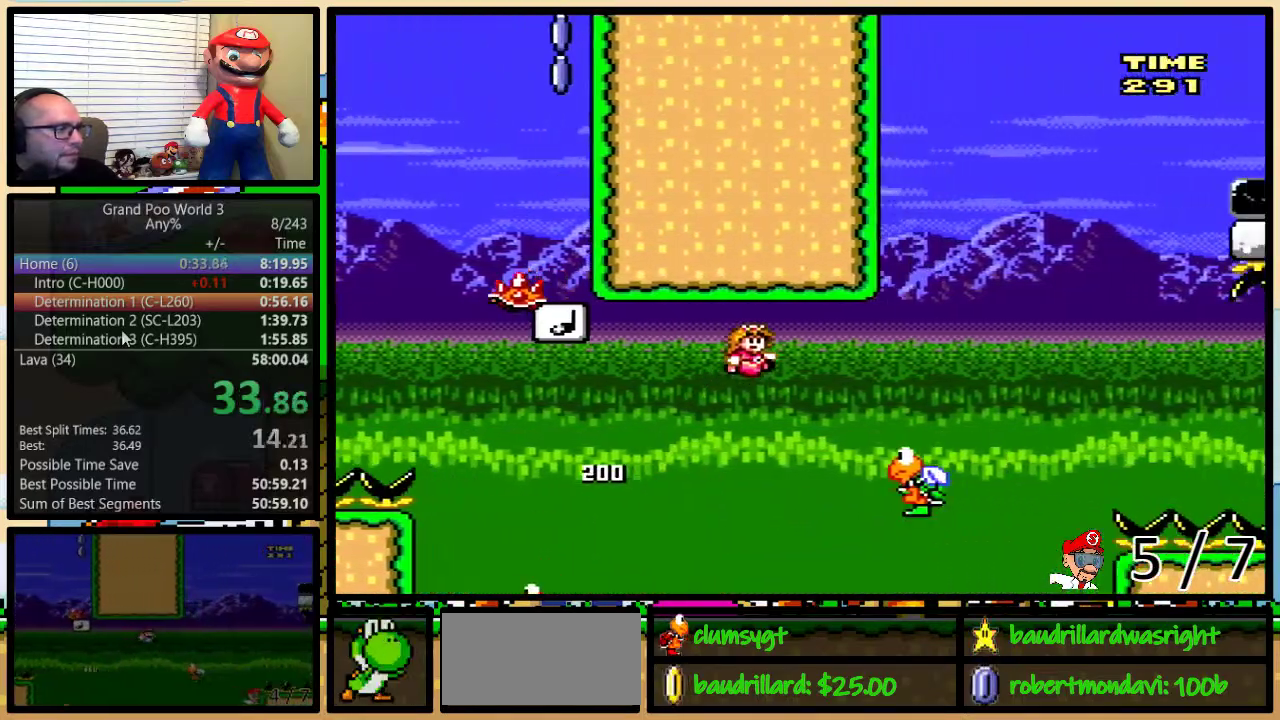
{"buttons": ["Y", "DPAD_UP", "DPAD_RIGHT"], "events": [[117, "B", "down"], [484, "B", "up"]]}
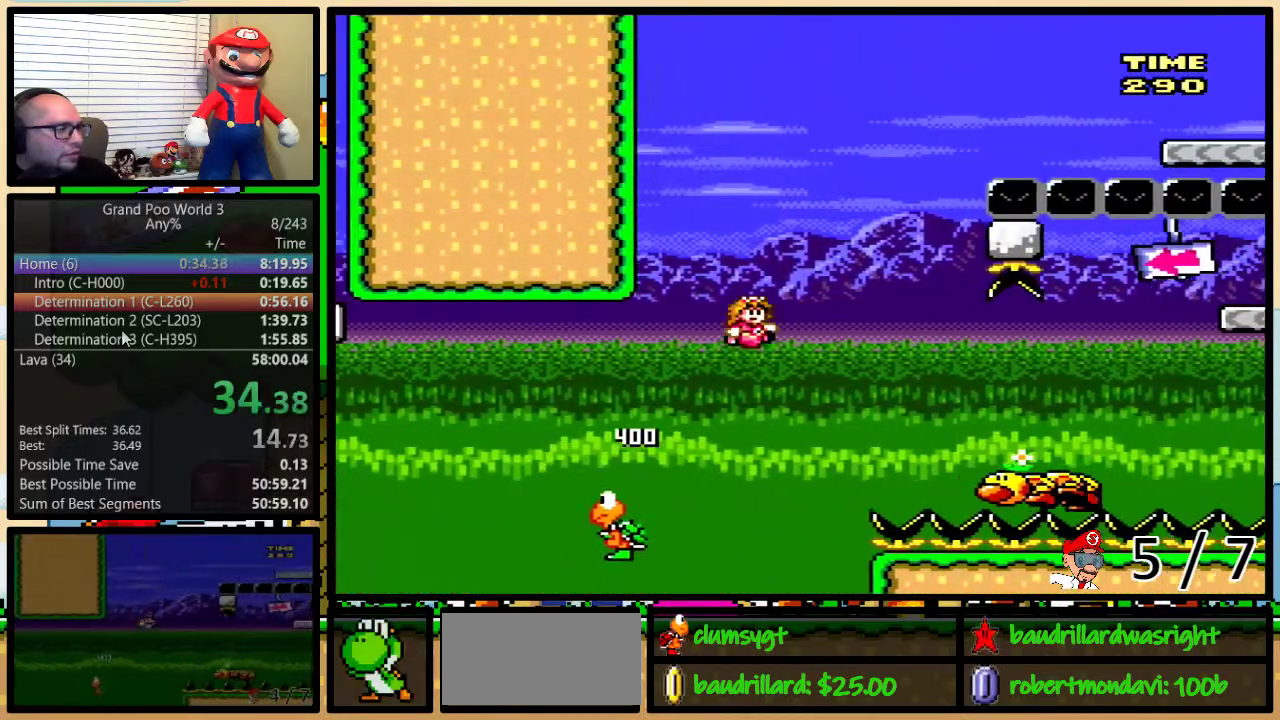
{"buttons": ["B", "Y", "DPAD_UP", "DPAD_RIGHT"], "events": [[300, "B", "down"]]}
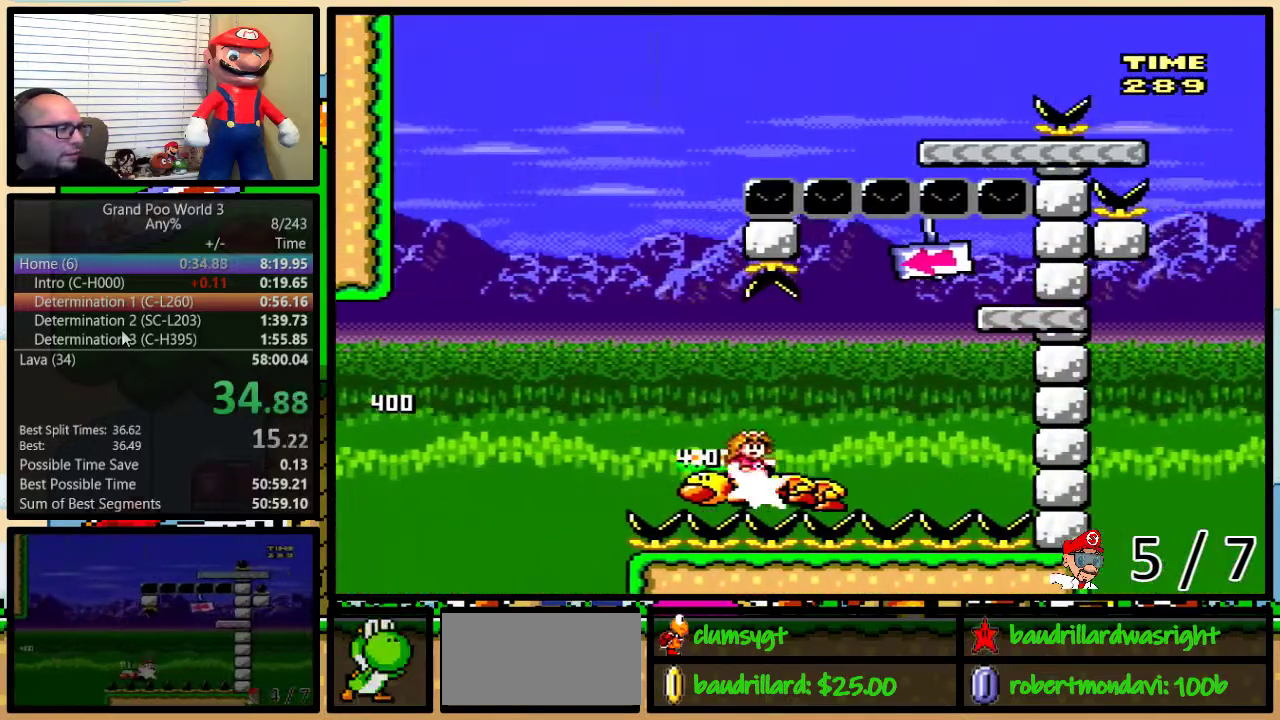
{"buttons": ["B", "Y", "DPAD_UP", "DPAD_LEFT"], "events": [[117, "B", "up"], [184, "B", "down"], [401, "DPAD_LEFT", "down"], [401, "DPAD_RIGHT", "up"]]}
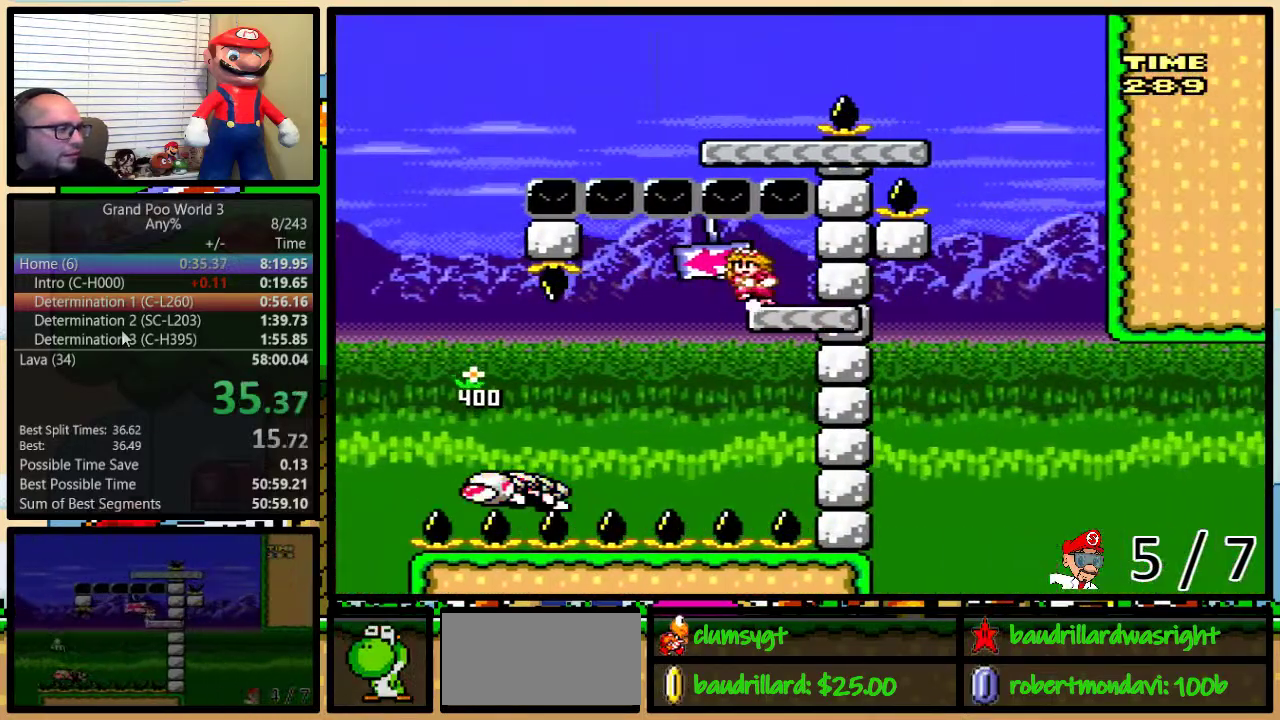
{"buttons": ["B", "Y", "DPAD_UP", "DPAD_LEFT"], "events": [[217, "B", "up"], [350, "B", "down"]]}
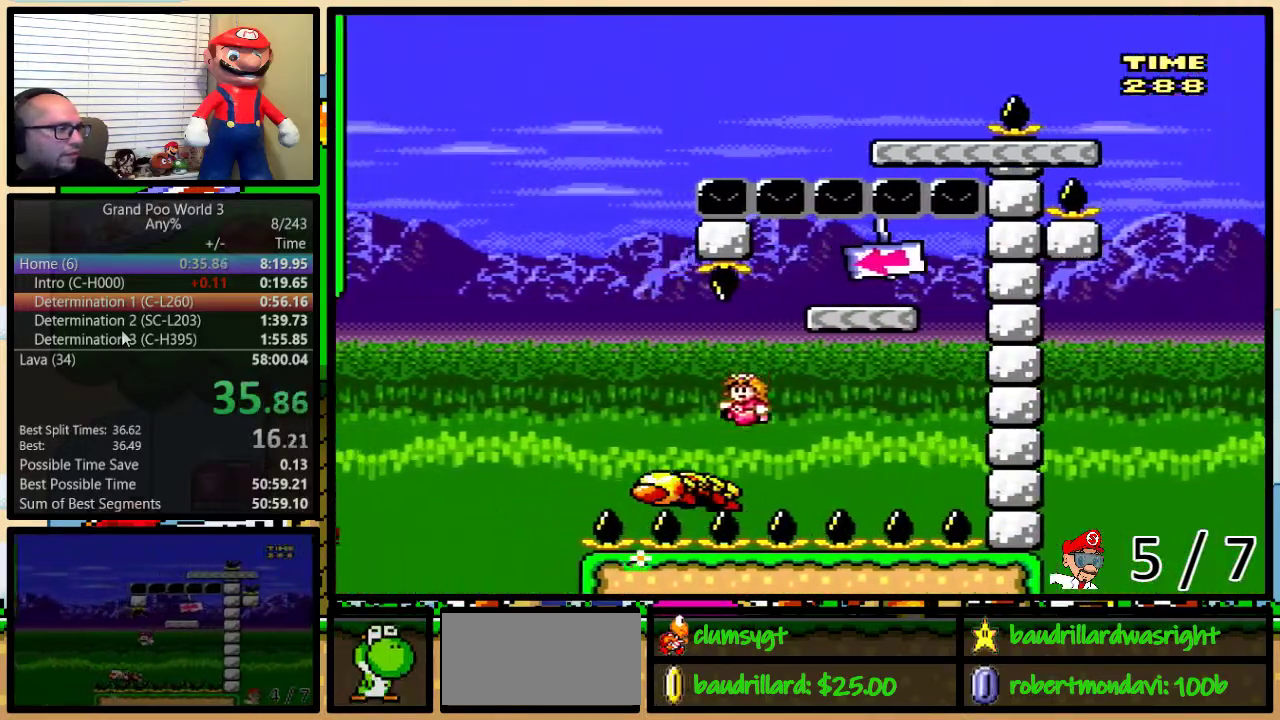
{"buttons": ["Y", "DPAD_UP", "DPAD_RIGHT"], "events": [[284, "DPAD_LEFT", "up"], [317, "DPAD_RIGHT", "down"], [401, "B", "up"]]}
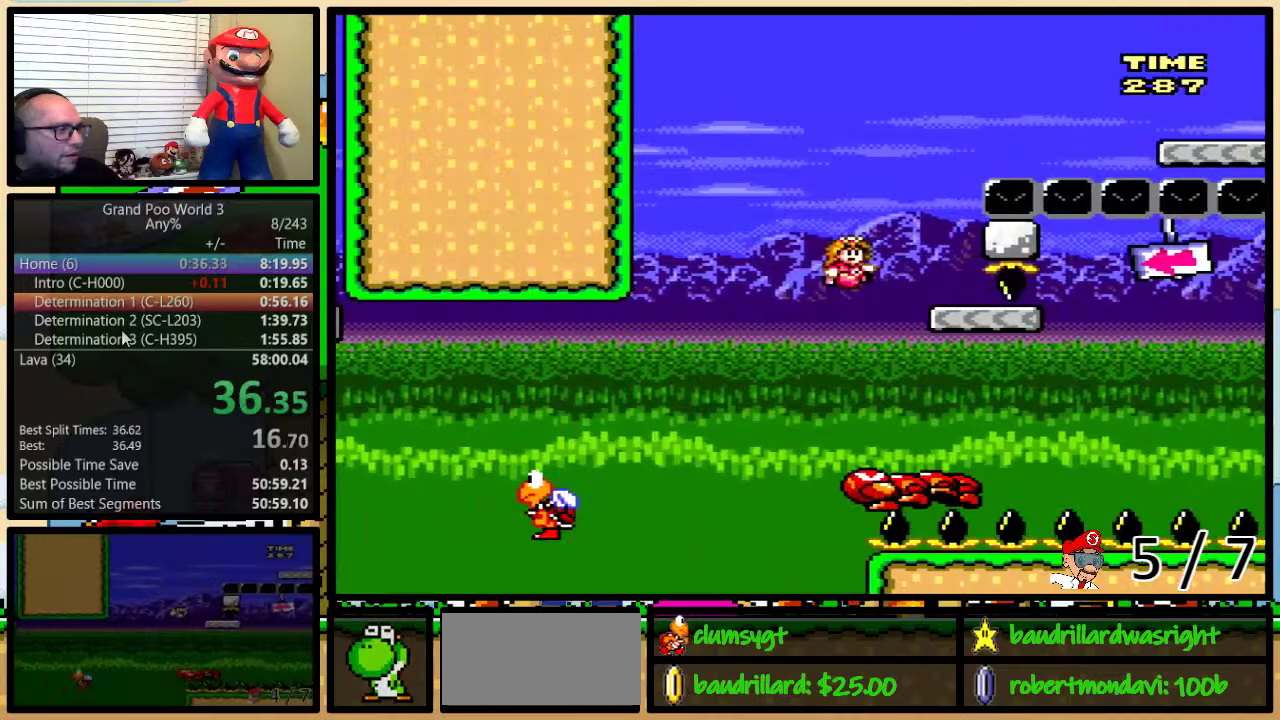
{"buttons": ["B", "Y", "DPAD_UP", "DPAD_RIGHT"], "events": [[150, "B", "down"]]}
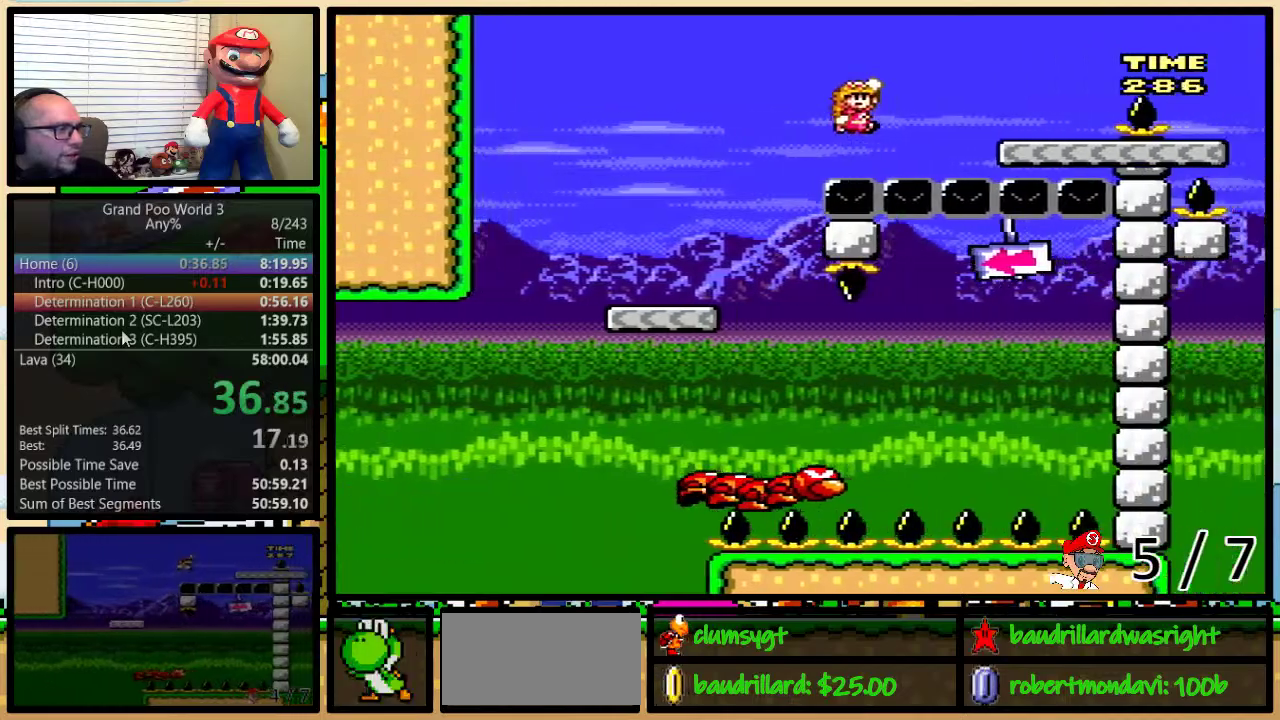
{"buttons": ["Y", "DPAD_UP", "DPAD_RIGHT"], "events": [[83, "DPAD_UP", "up"], [150, "B", "up"], [150, "DPAD_UP", "down"], [267, "A", "down"], [333, "A", "up"]]}
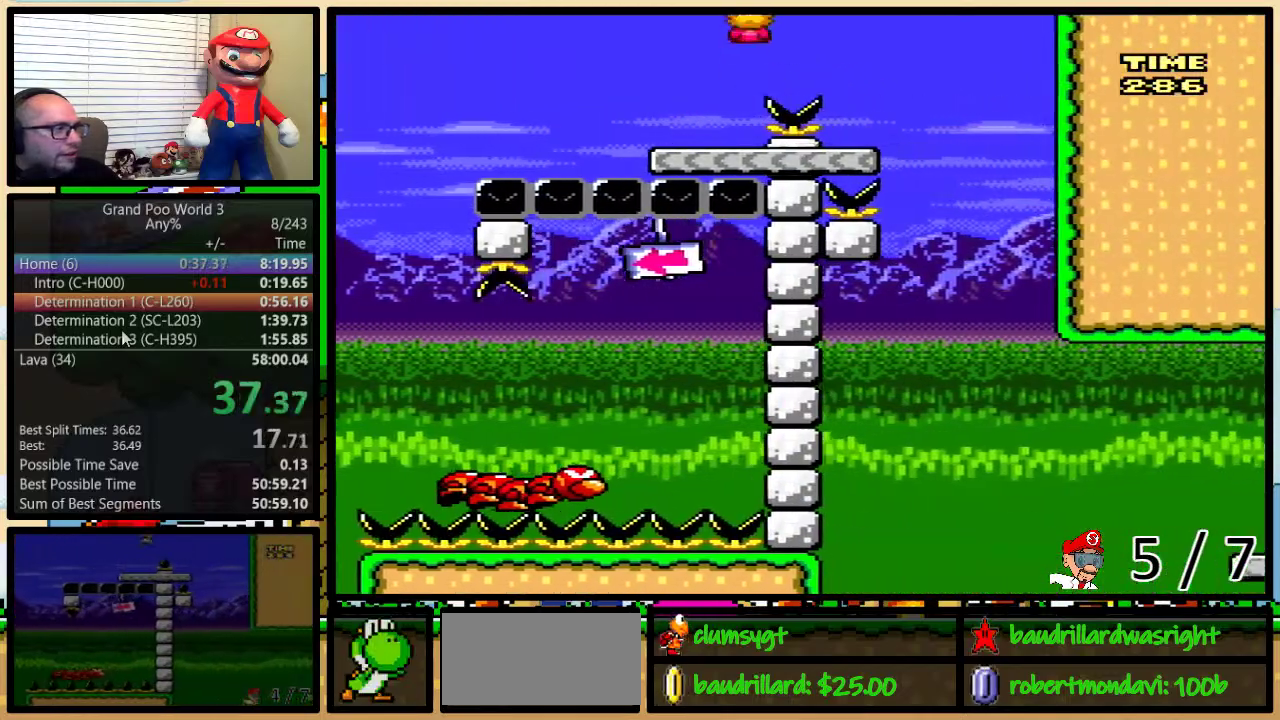
{"buttons": ["A", "Y", "DPAD_LEFT"], "events": [[267, "DPAD_LEFT", "down"], [267, "DPAD_RIGHT", "up"], [267, "DPAD_UP", "up"], [334, "A", "down"]]}
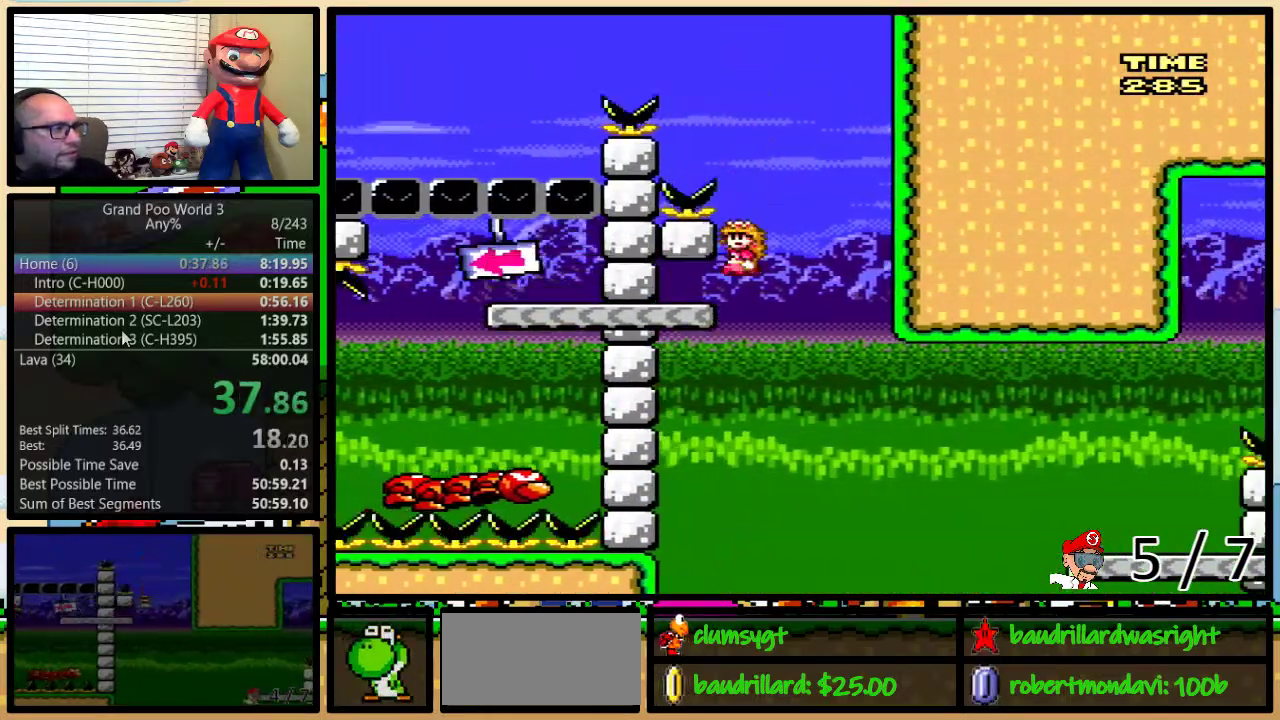
{"buttons": ["Y", "DPAD_UP", "DPAD_RIGHT"], "events": [[67, "A", "up"], [117, "DPAD_LEFT", "up"], [117, "DPAD_RIGHT", "down"], [317, "DPAD_UP", "down"], [383, "A", "down"], [484, "A", "up"]]}
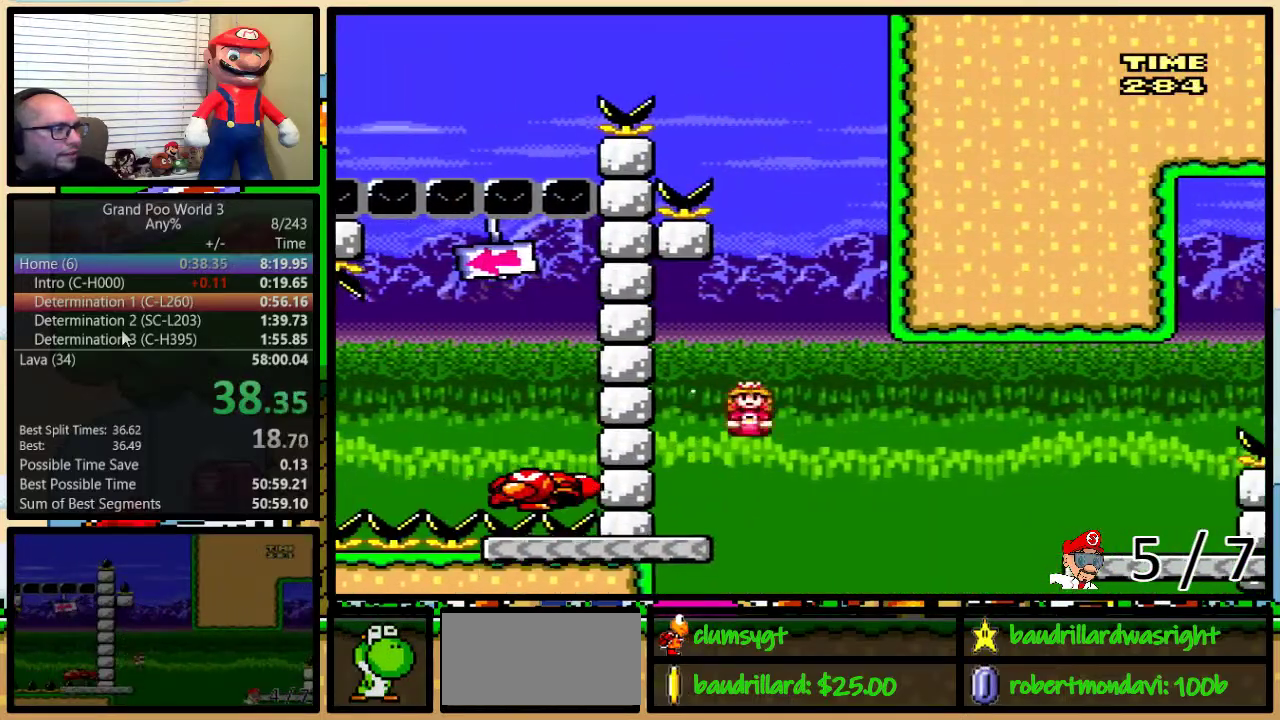
{"buttons": ["Y", "DPAD_UP", "DPAD_RIGHT"], "events": [[84, "A", "down"], [484, "A", "up"]]}
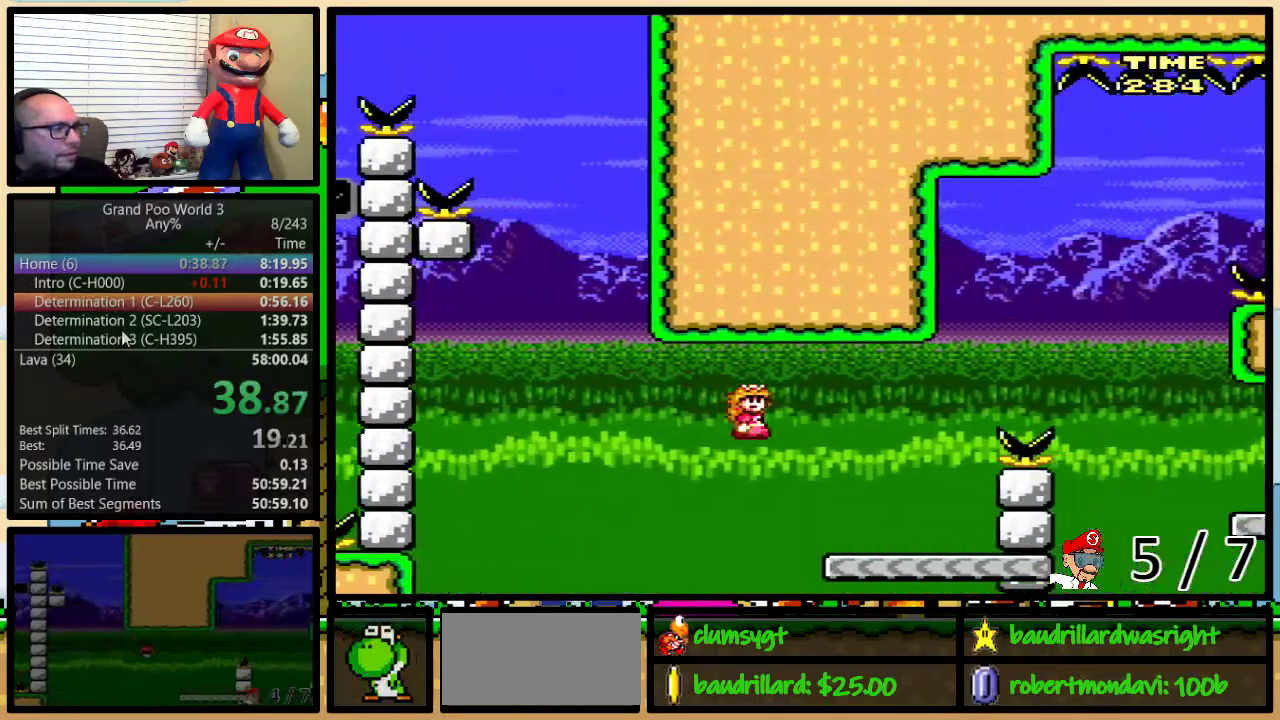
{"buttons": ["Y", "DPAD_UP", "DPAD_RIGHT"], "events": [[200, "B", "down"], [450, "B", "up"]]}
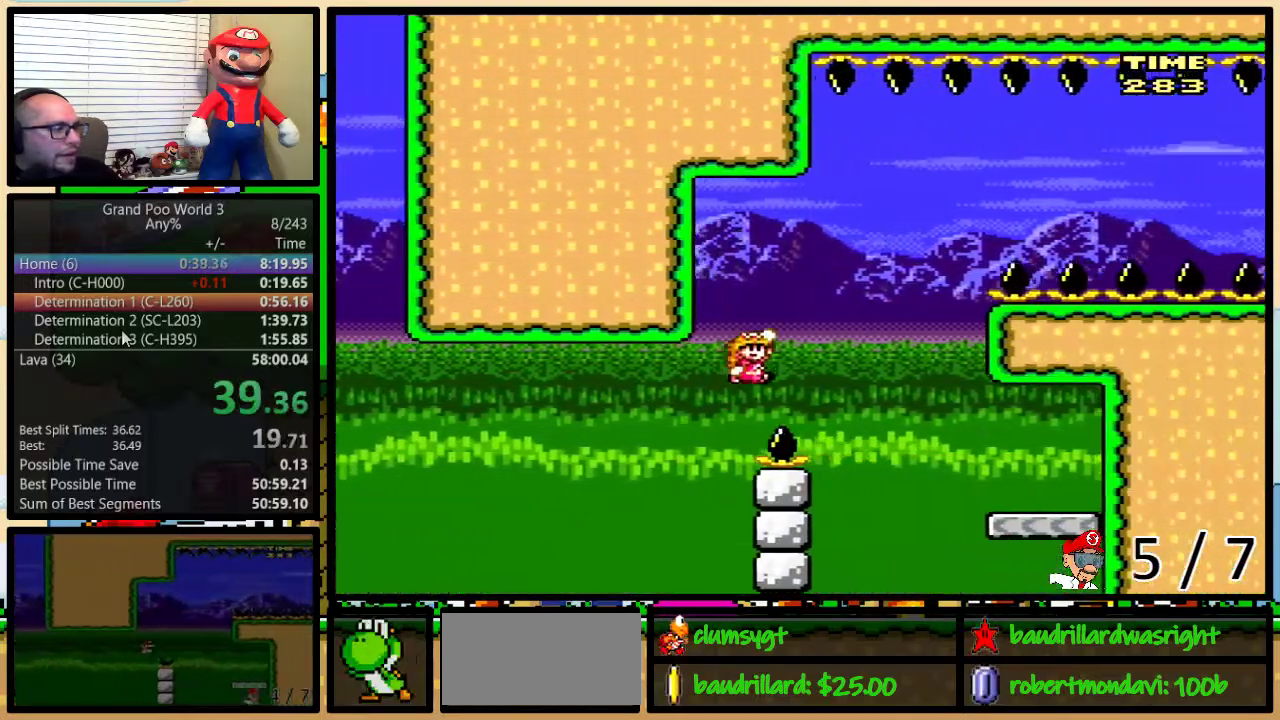
{"buttons": ["Y", "DPAD_UP", "DPAD_LEFT"], "events": [[17, "B", "down"], [384, "B", "up"], [417, "DPAD_LEFT", "down"], [417, "DPAD_RIGHT", "up"]]}
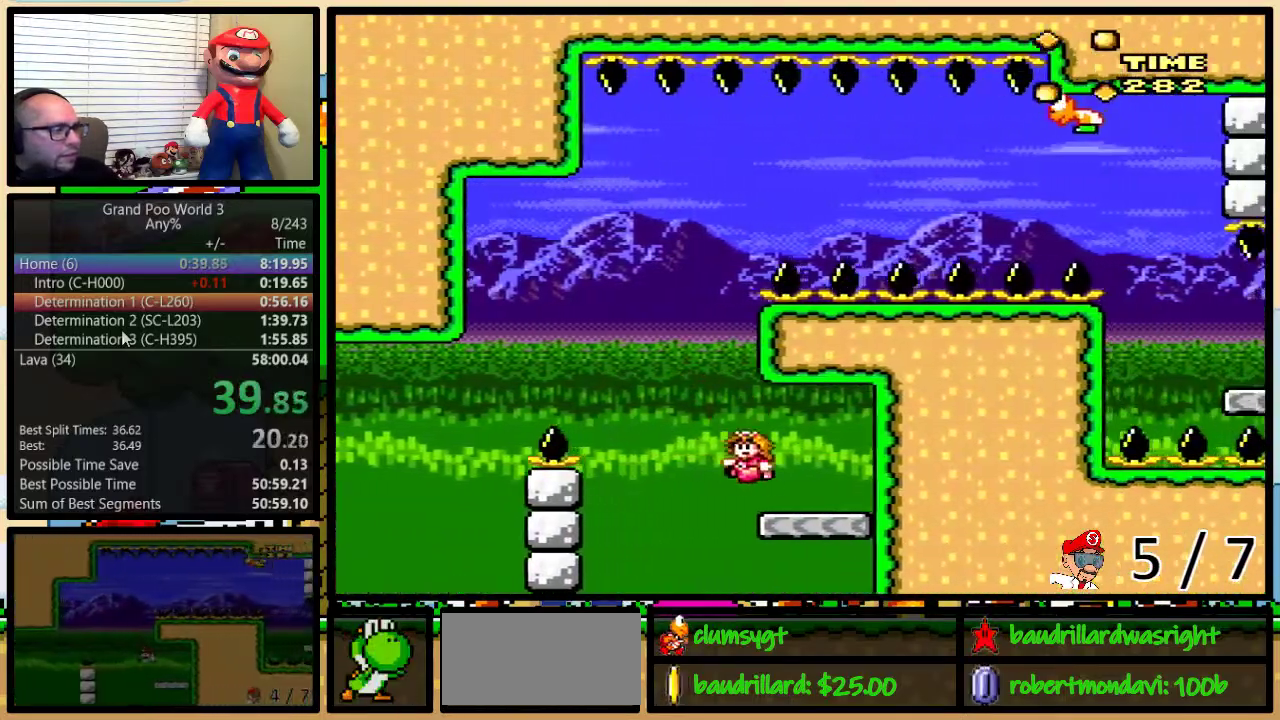
{"buttons": ["B", "Y", "DPAD_LEFT"], "events": [[100, "B", "down"], [417, "DPAD_UP", "up"]]}
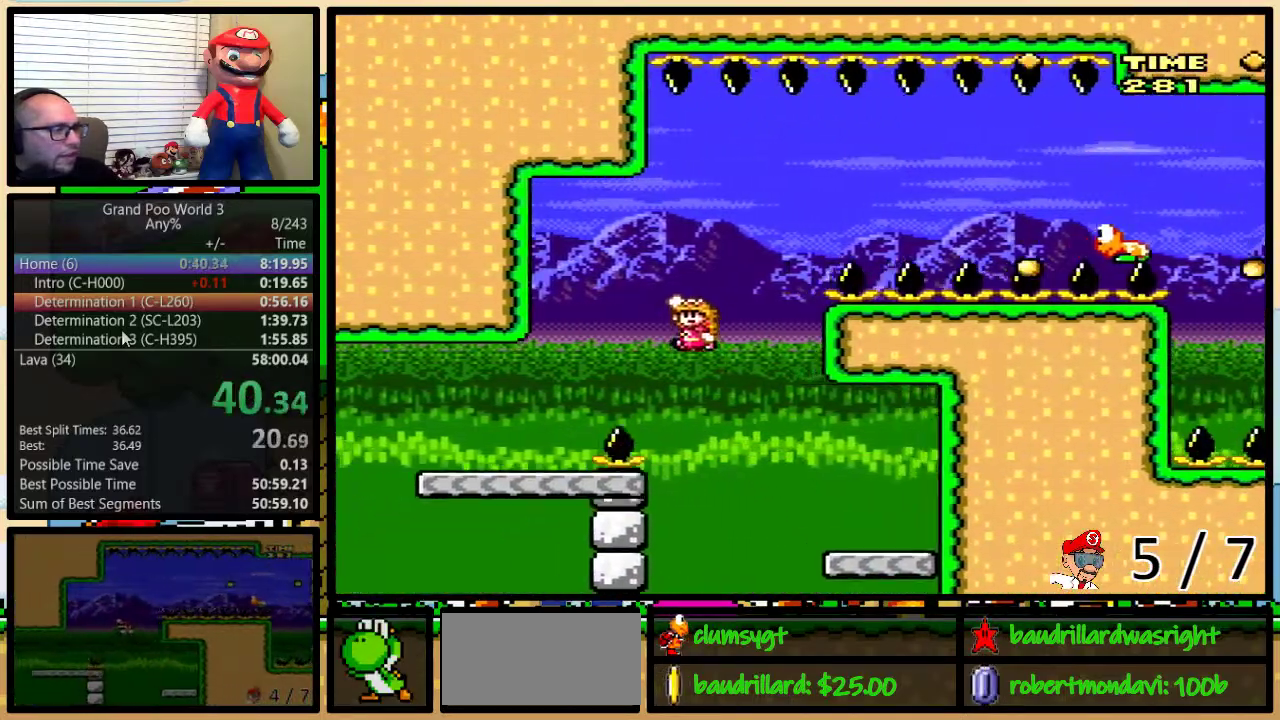
{"buttons": ["B", "Y", "DPAD_UP", "DPAD_RIGHT"], "events": [[17, "DPAD_UP", "down"], [50, "DPAD_LEFT", "up"], [50, "DPAD_RIGHT", "down"], [67, "DPAD_UP", "up"], [150, "B", "up"], [150, "DPAD_UP", "down"], [351, "B", "down"]]}
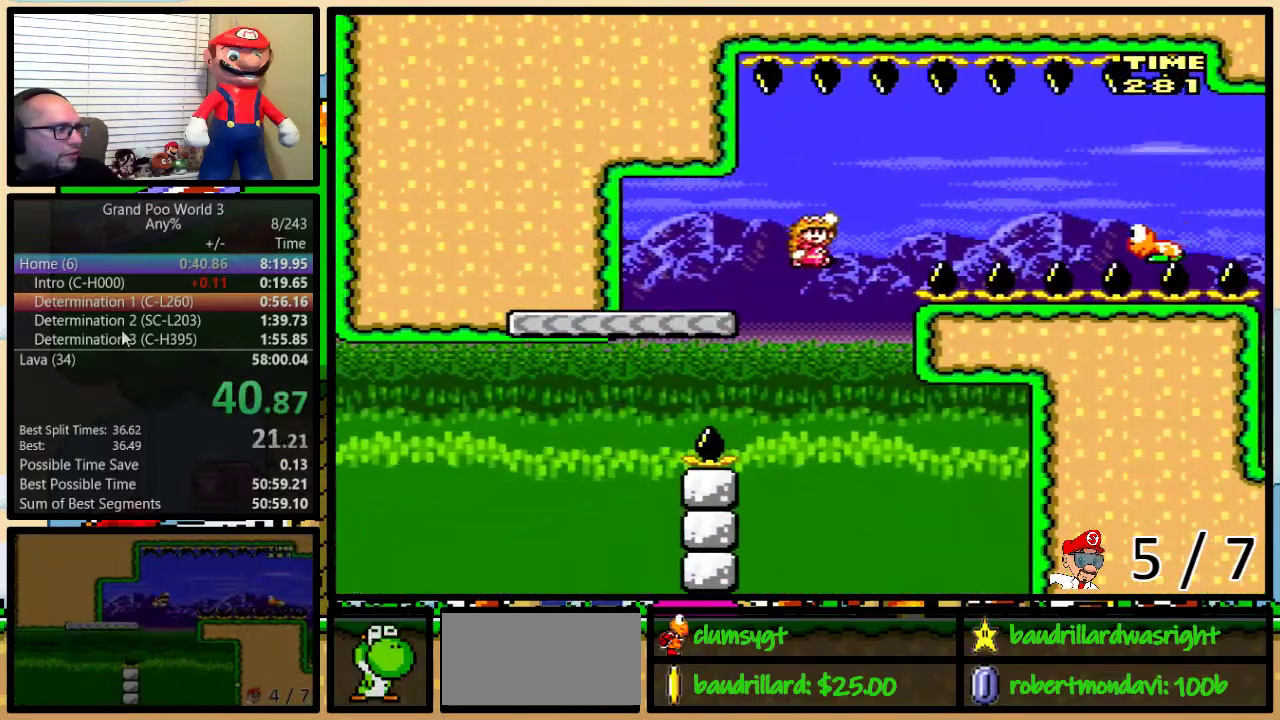
{"buttons": ["Y", "DPAD_UP", "DPAD_RIGHT"], "events": [[400, "B", "up"]]}
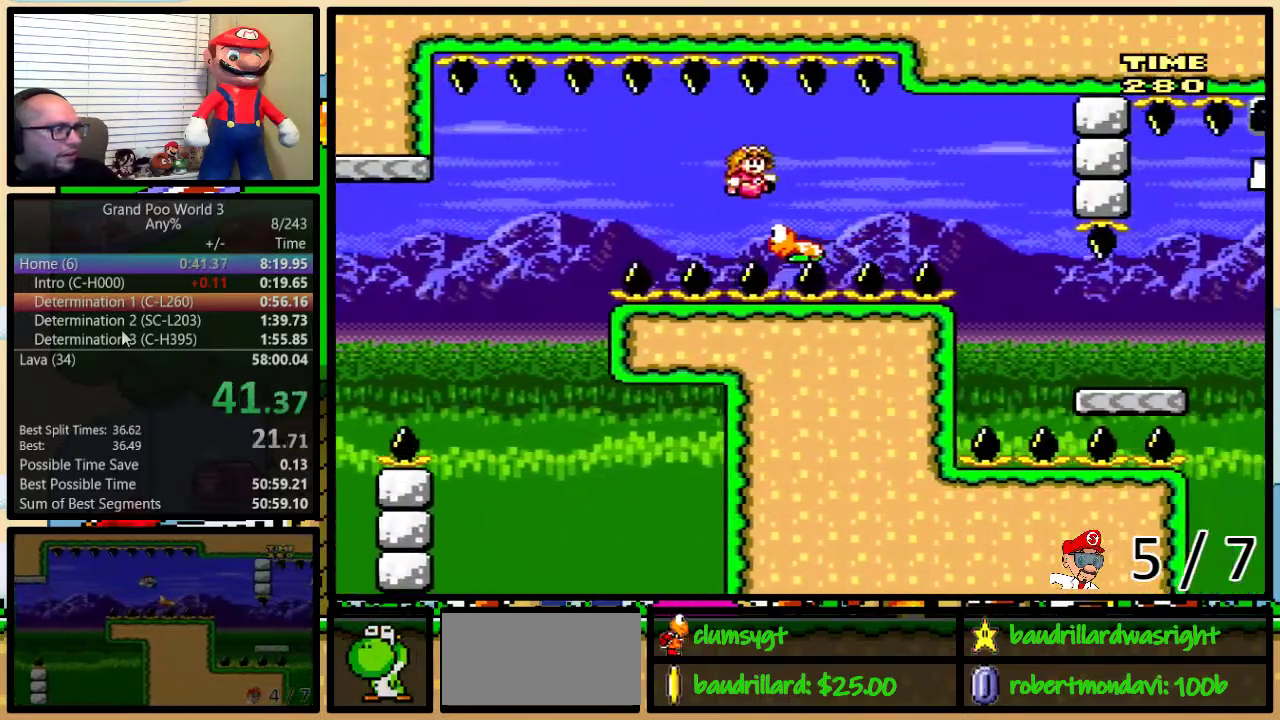
{"buttons": ["Y", "DPAD_UP", "DPAD_RIGHT"], "events": [[167, "B", "down"], [367, "B", "up"]]}
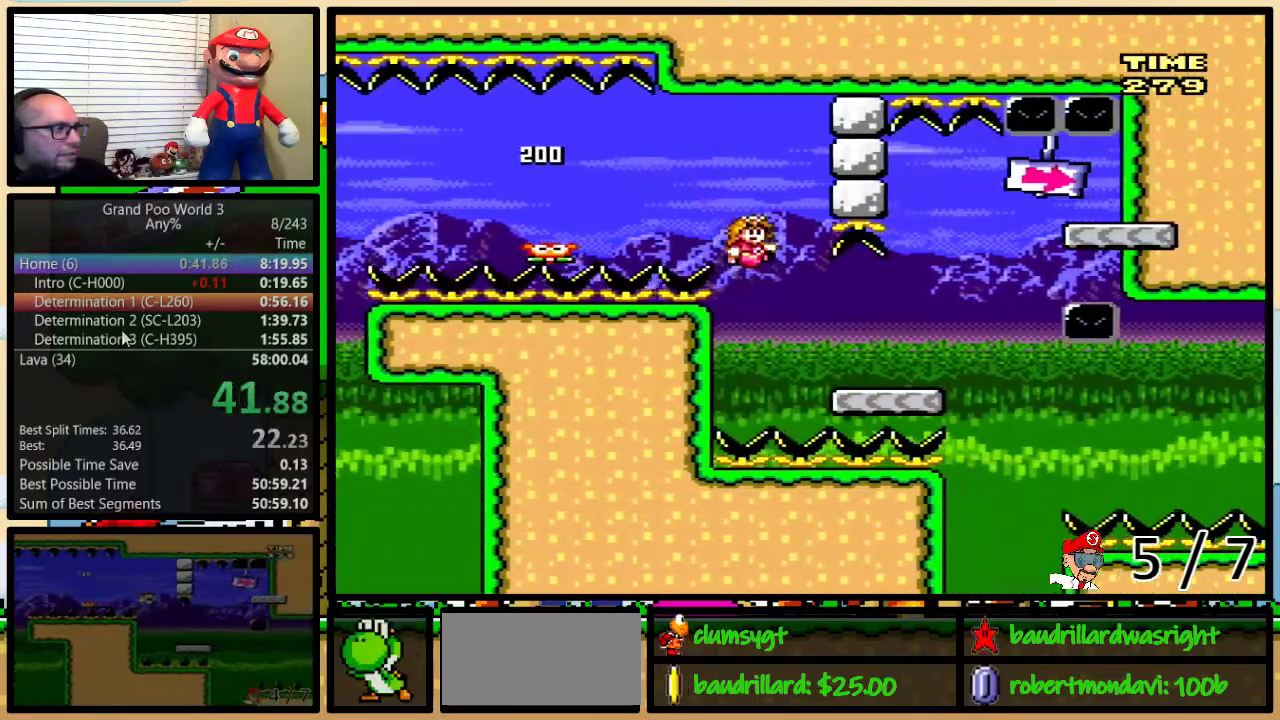
{"buttons": ["Y", "DPAD_UP", "DPAD_RIGHT"], "events": [[217, "B", "down"], [417, "B", "up"]]}
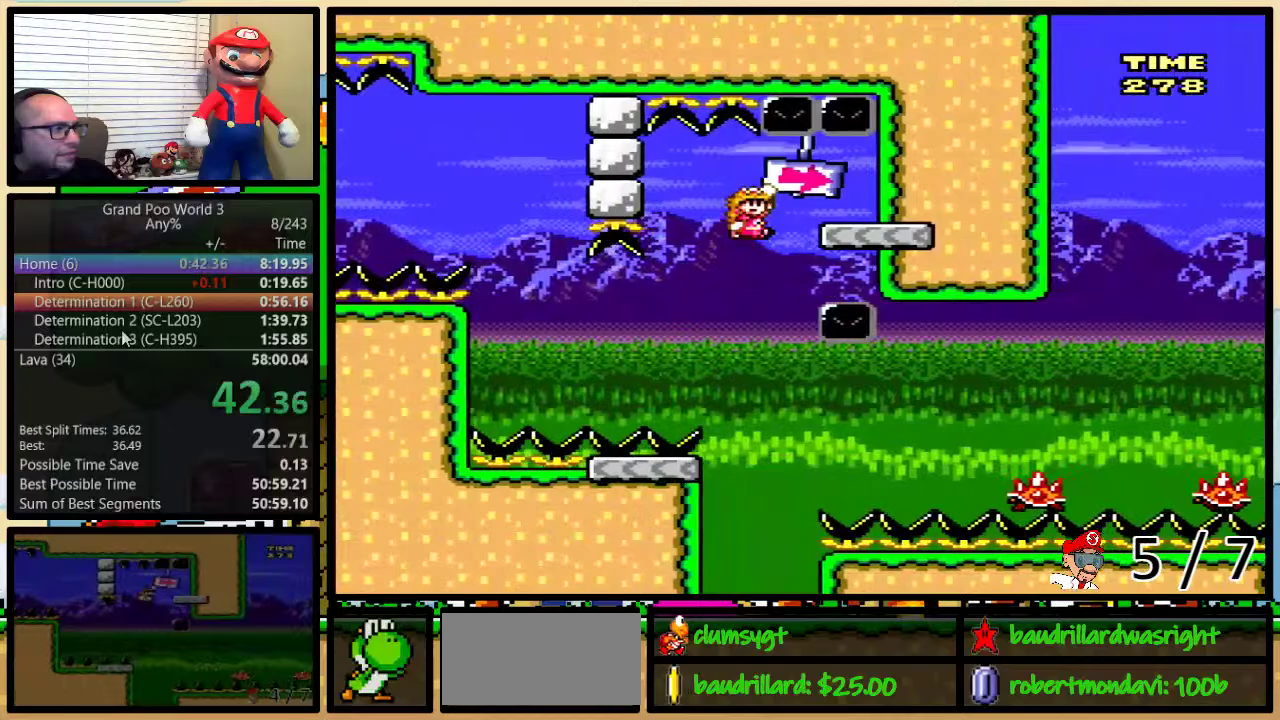
{"buttons": ["Y", "DPAD_LEFT"], "events": [[17, "B", "down"], [67, "DPAD_LEFT", "down"], [67, "DPAD_RIGHT", "up"], [467, "B", "up"], [467, "DPAD_UP", "up"]]}
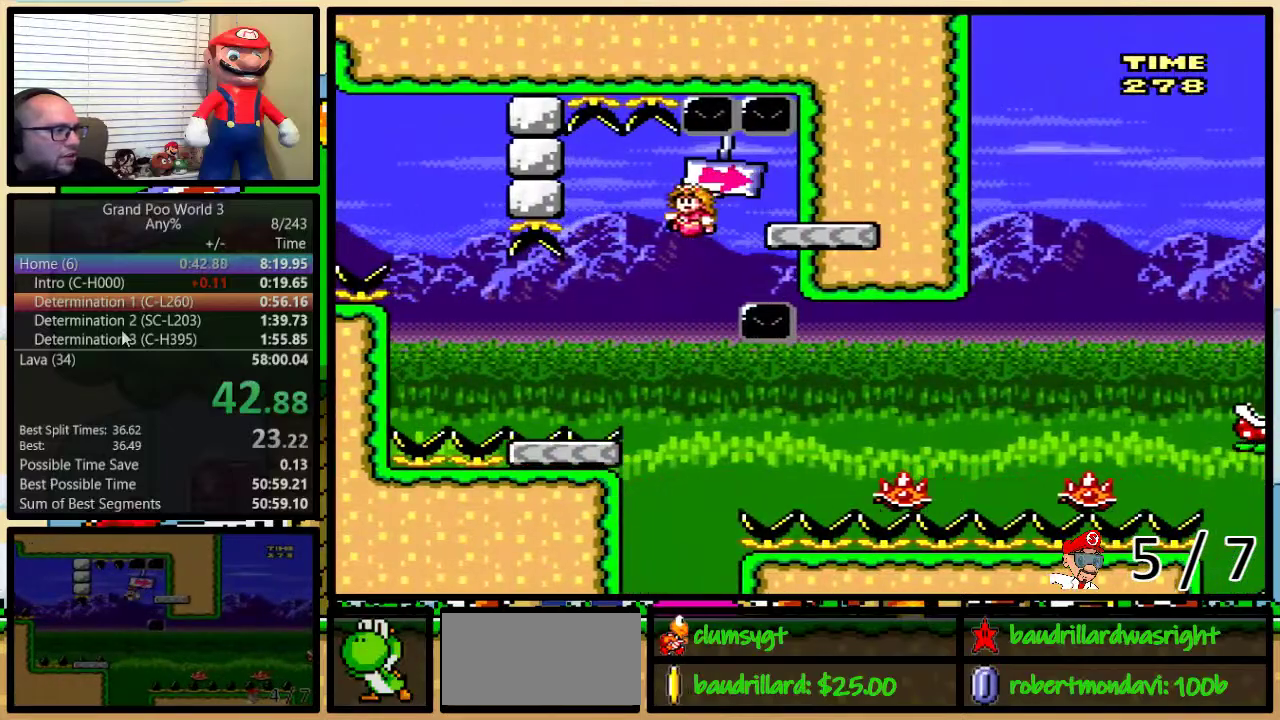
{"buttons": ["Y", "DPAD_LEFT"], "events": [[50, "DPAD_UP", "down"], [83, "DPAD_LEFT", "up"], [83, "DPAD_RIGHT", "down"], [117, "DPAD_UP", "up"], [250, "DPAD_UP", "down"], [317, "A", "down"], [434, "A", "up"], [467, "DPAD_RIGHT", "up"], [500, "DPAD_LEFT", "down"], [500, "DPAD_UP", "up"]]}
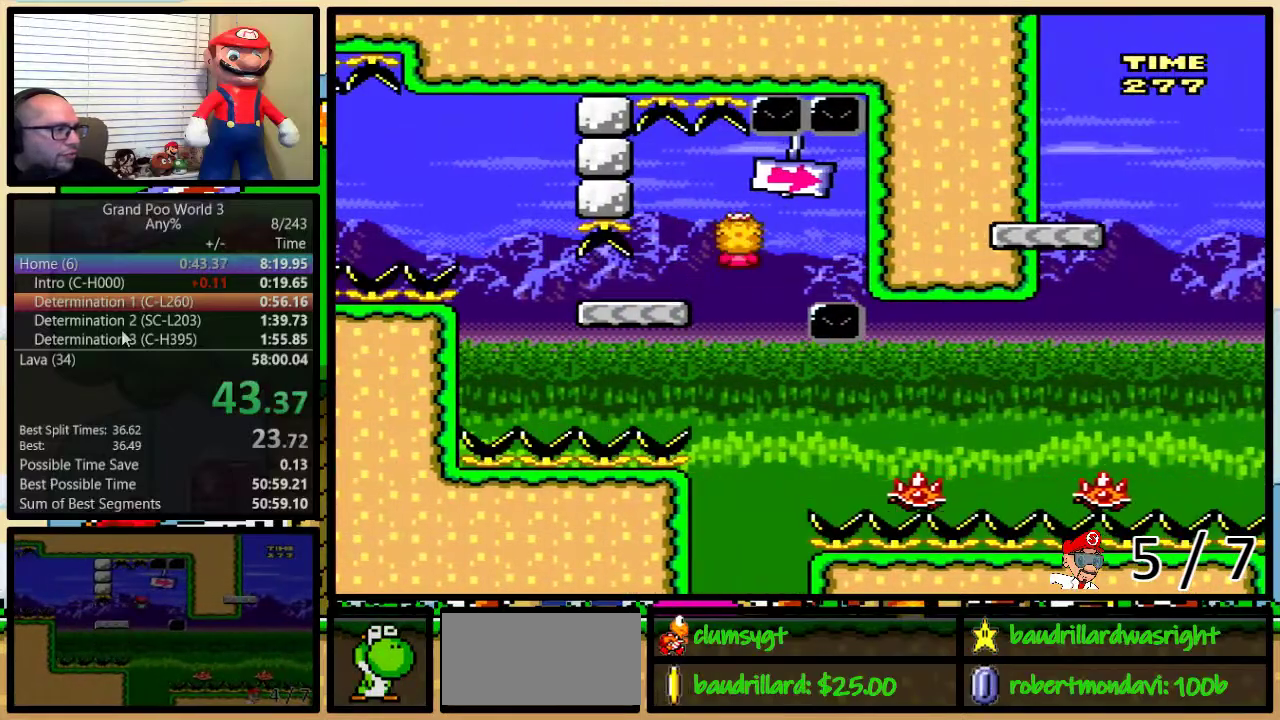
{"buttons": ["Y", "DPAD_UP", "DPAD_RIGHT"], "events": [[117, "A", "down"], [184, "DPAD_LEFT", "up"], [184, "DPAD_RIGHT", "down"], [301, "A", "up"], [434, "DPAD_UP", "down"]]}
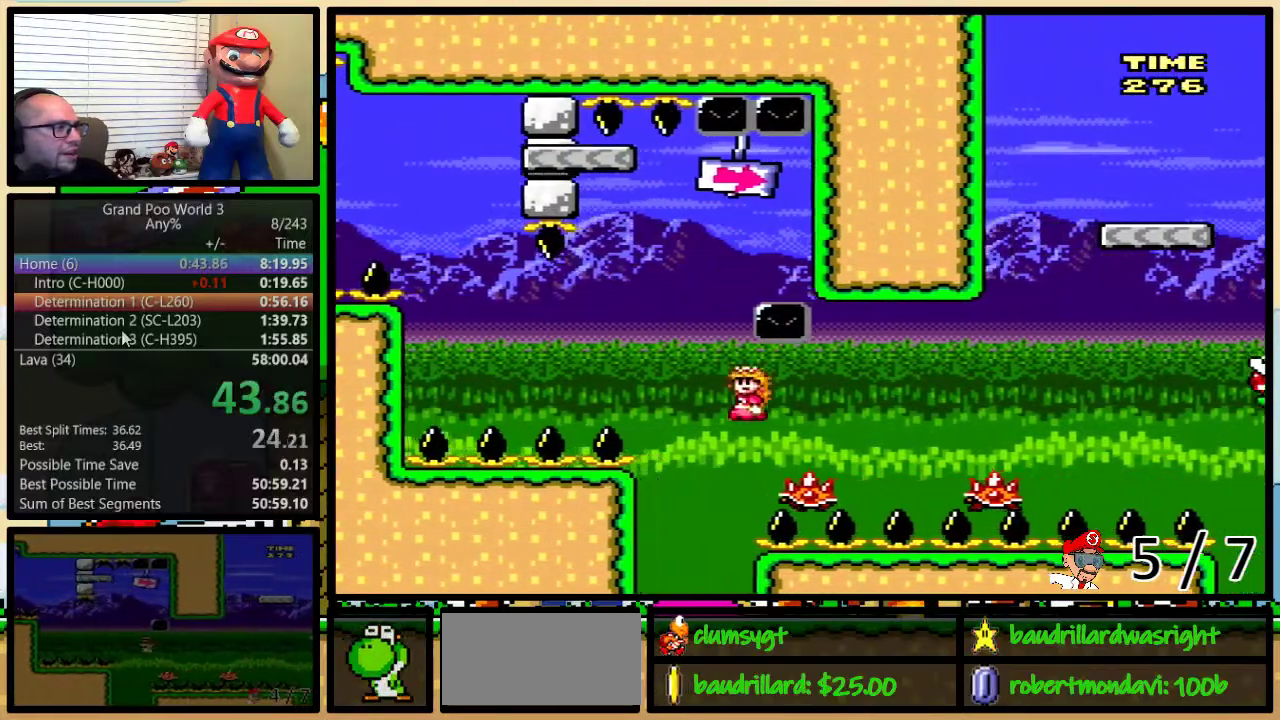
{"buttons": ["B", "Y", "DPAD_UP", "DPAD_RIGHT"], "events": [[250, "B", "down"]]}
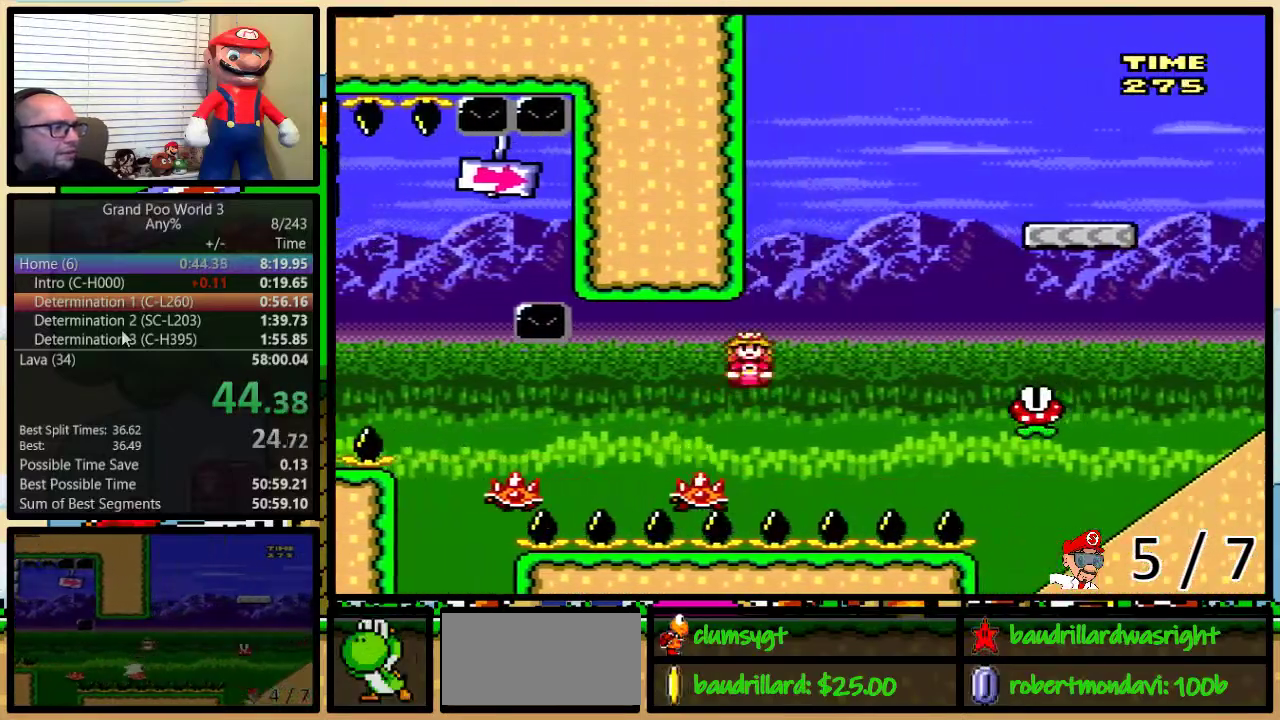
{"buttons": ["B", "Y", "DPAD_UP", "DPAD_RIGHT"], "events": [[84, "B", "up"], [401, "B", "down"]]}